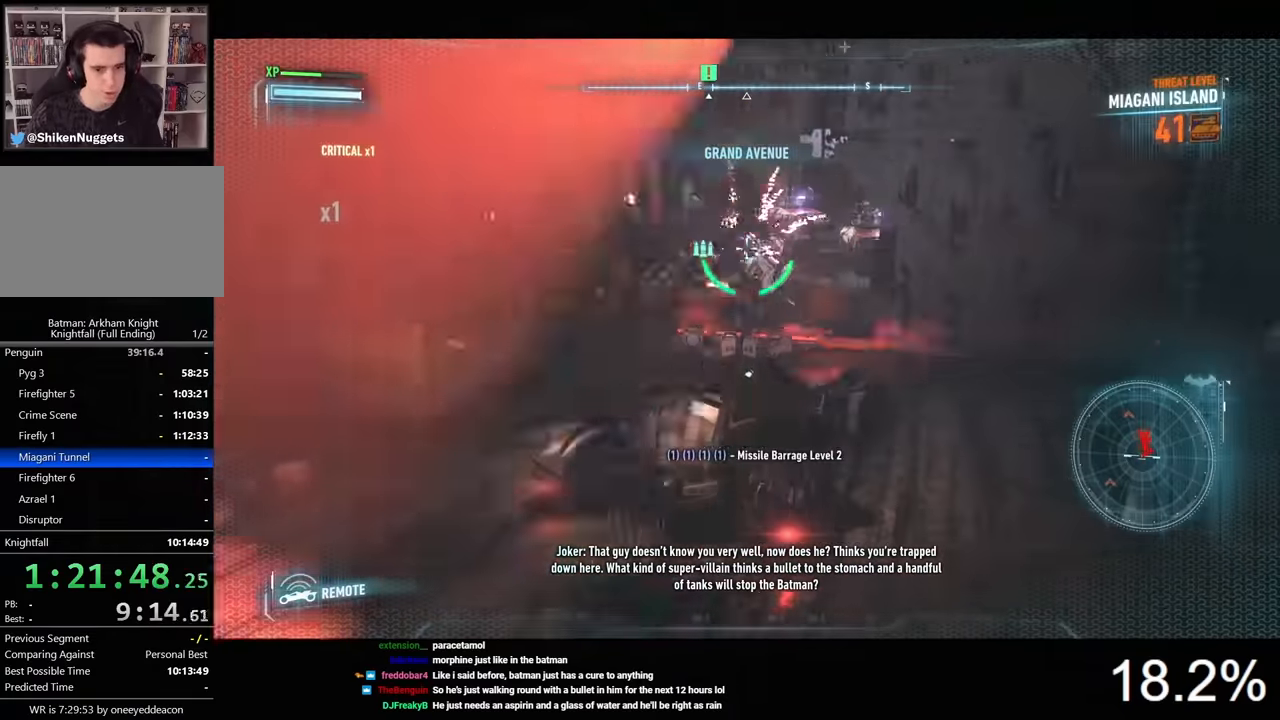
Gameplay with keyboard and mouse; each line is a JSON object with the keys and mouse buttons held at the frame after it. "events" lists presses ("down") and releases ("up") of "1", "2", "3", "4", "5", "a", "alt", "c", "caps_lock", "ctrl", "d", "e", "f", "g", "q", "r", "s", "shift", "space", "t", "tab", "v", "w", "x", "z", "mouse_left", "mouse_wheel" and "mouse_right" between this image and that frame as [ms after this image, input, new state], when the widget could be followed in between. "mouse_left", "mouse_wheel", "mouse_right" = the "left", "wheel", "right" buttons of the "mouse" list. No other keys are recorded. "wheel" means that the mouse wheel is clicked or scrolled. Not read: mouse_move.
{"keys": [], "mouse": ["right"], "events": [[100, "d", "down"], [134, "d", "up"], [134, "w", "down"], [234, "w", "up"]]}
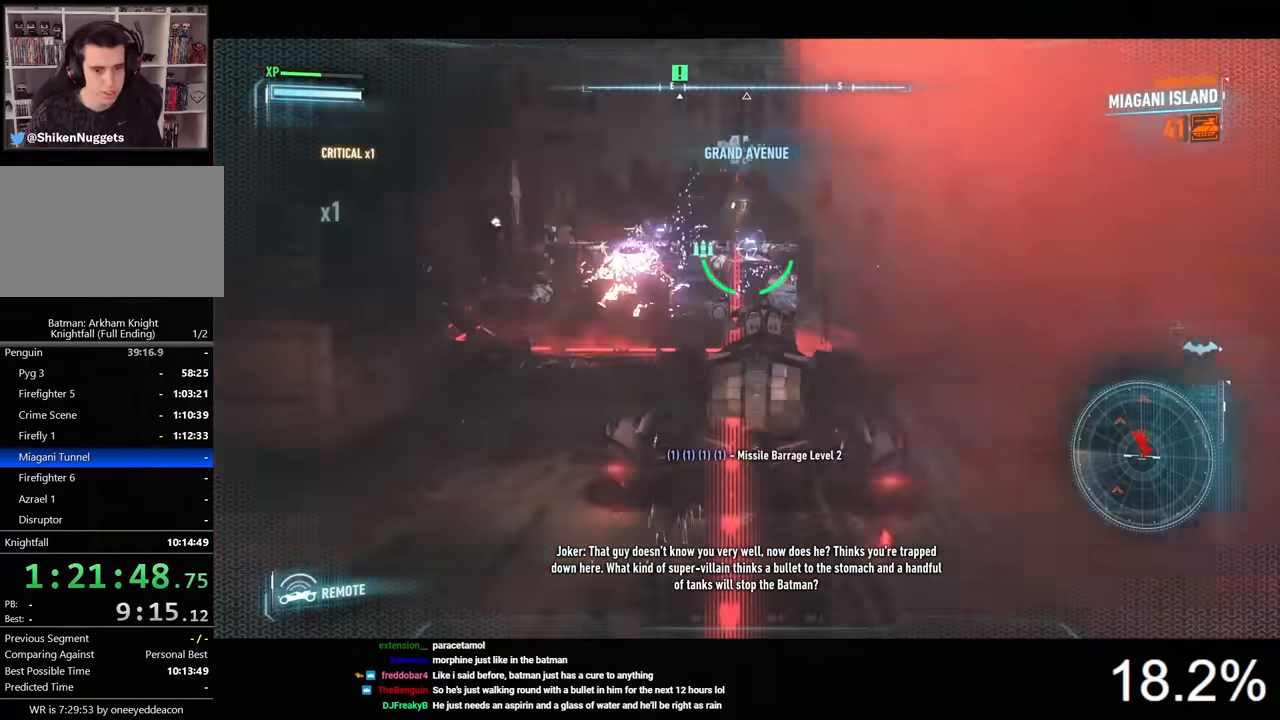
{"keys": [], "mouse": ["right"], "events": [[134, "mouse_wheel", "down"], [200, "d", "down"], [267, "mouse_wheel", "up"], [500, "d", "up"]]}
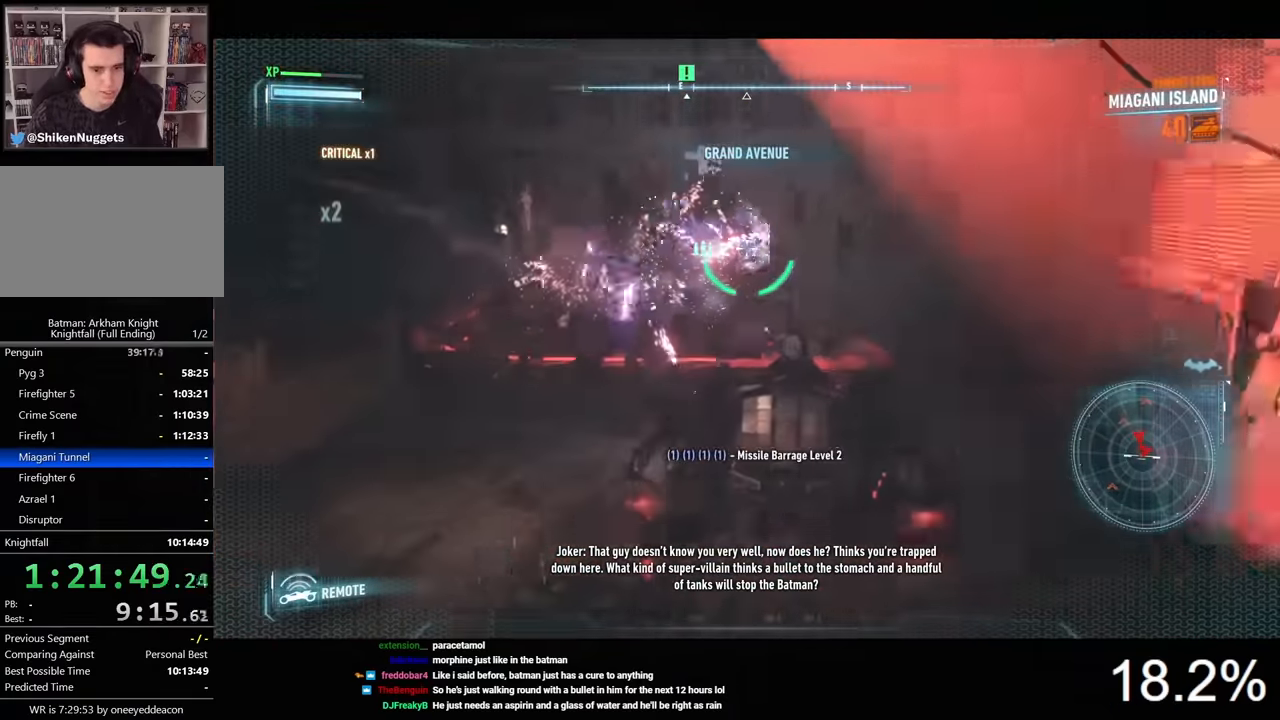
{"keys": ["w"], "mouse": ["right"], "events": [[100, "w", "down"], [167, "a", "down"], [300, "w", "up"], [434, "a", "up"], [467, "w", "down"]]}
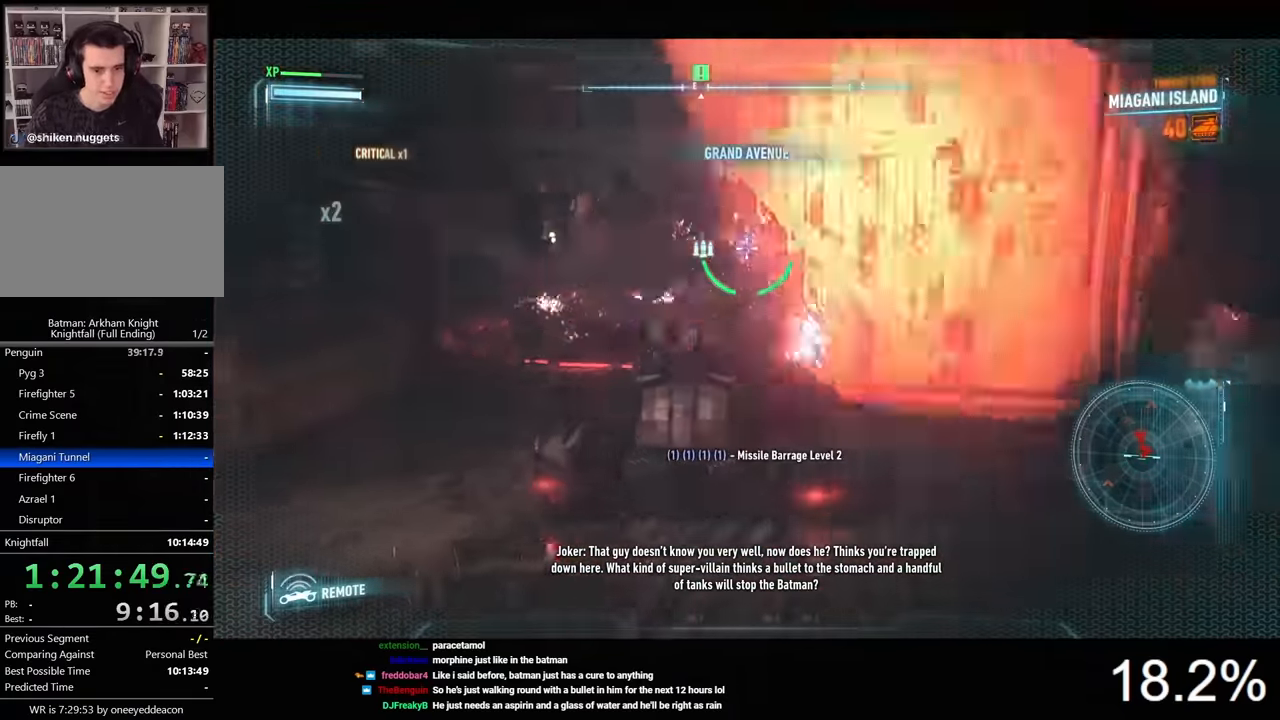
{"keys": [], "mouse": ["right"], "events": [[34, "mouse_left", "down"], [100, "w", "up"], [134, "mouse_left", "up"], [200, "mouse_left", "down"], [300, "mouse_left", "up"], [334, "mouse_left", "down"], [434, "mouse_left", "up"]]}
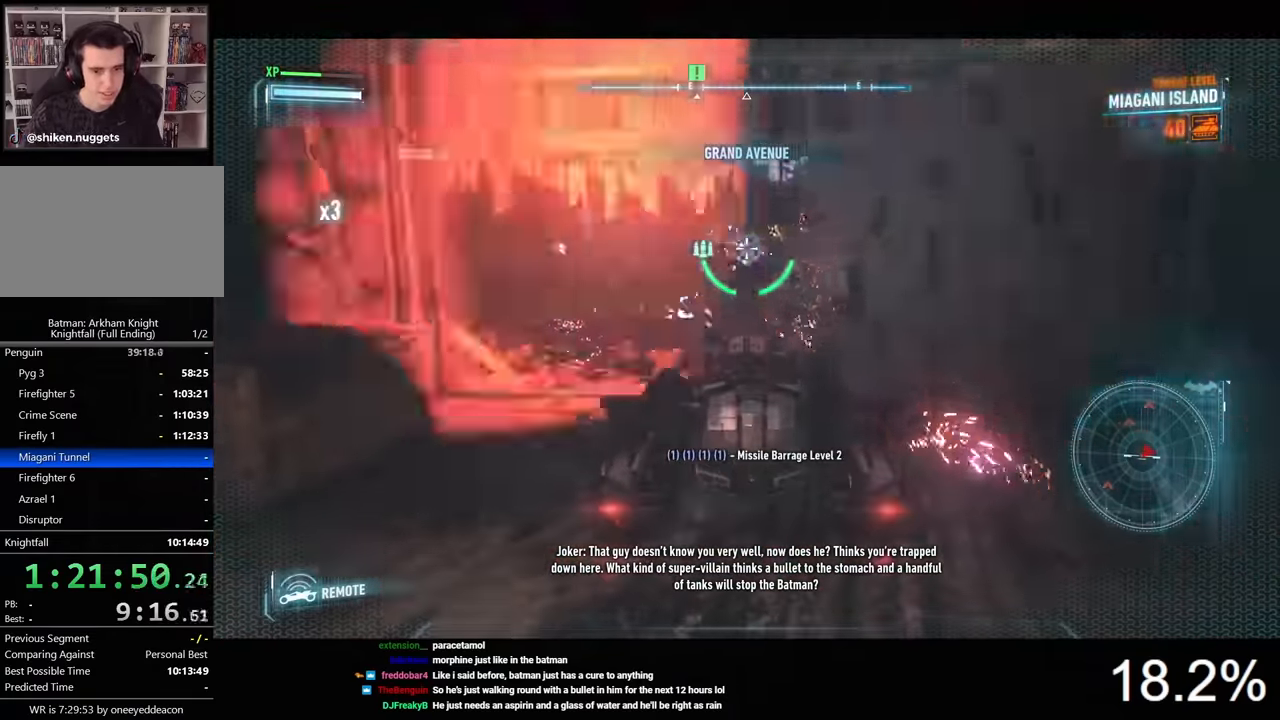
{"keys": ["a", "w"], "mouse": ["right"], "events": [[34, "mouse_left", "down"], [134, "mouse_left", "up"], [167, "mouse_left", "down"], [267, "mouse_left", "up"], [367, "w", "down"], [500, "a", "down"]]}
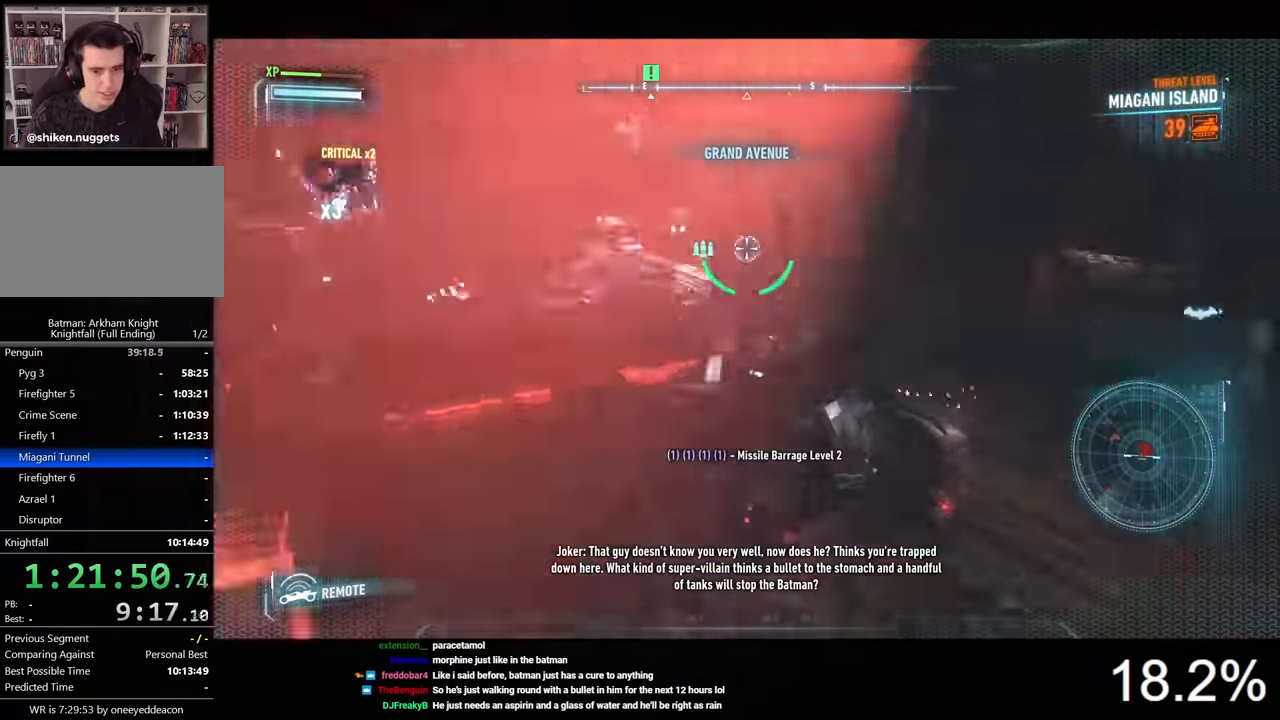
{"keys": ["a", "w"], "mouse": ["right"], "events": [[134, "space", "down"], [300, "space", "up"]]}
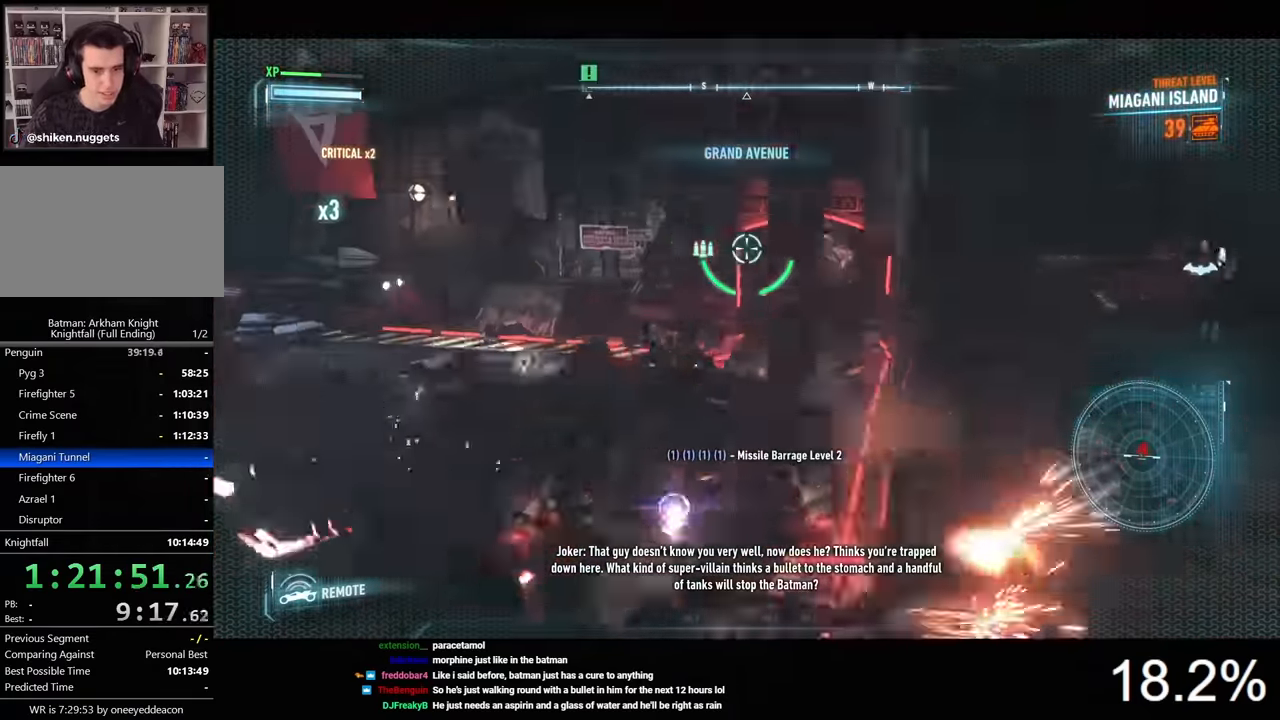
{"keys": [], "mouse": ["right"], "events": [[67, "w", "up"], [134, "a", "up"], [267, "d", "down"], [400, "d", "up"]]}
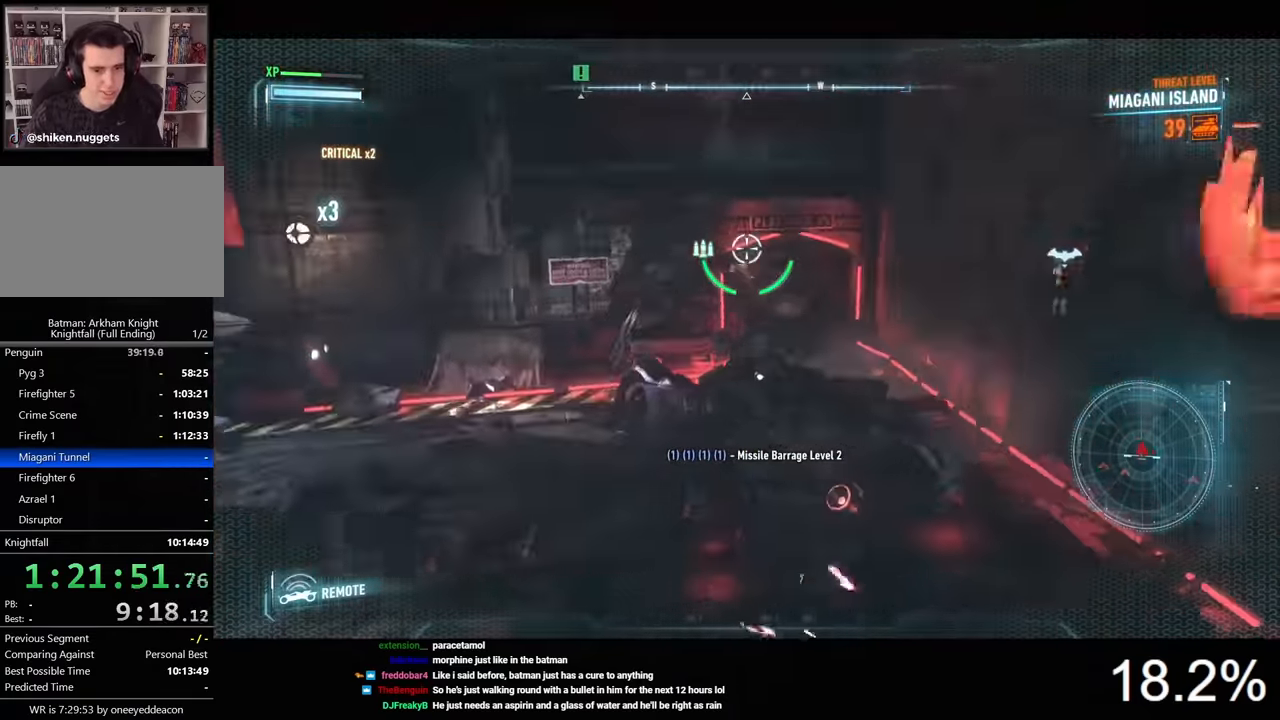
{"keys": [], "mouse": ["right"], "events": [[67, "d", "down"], [267, "d", "up"]]}
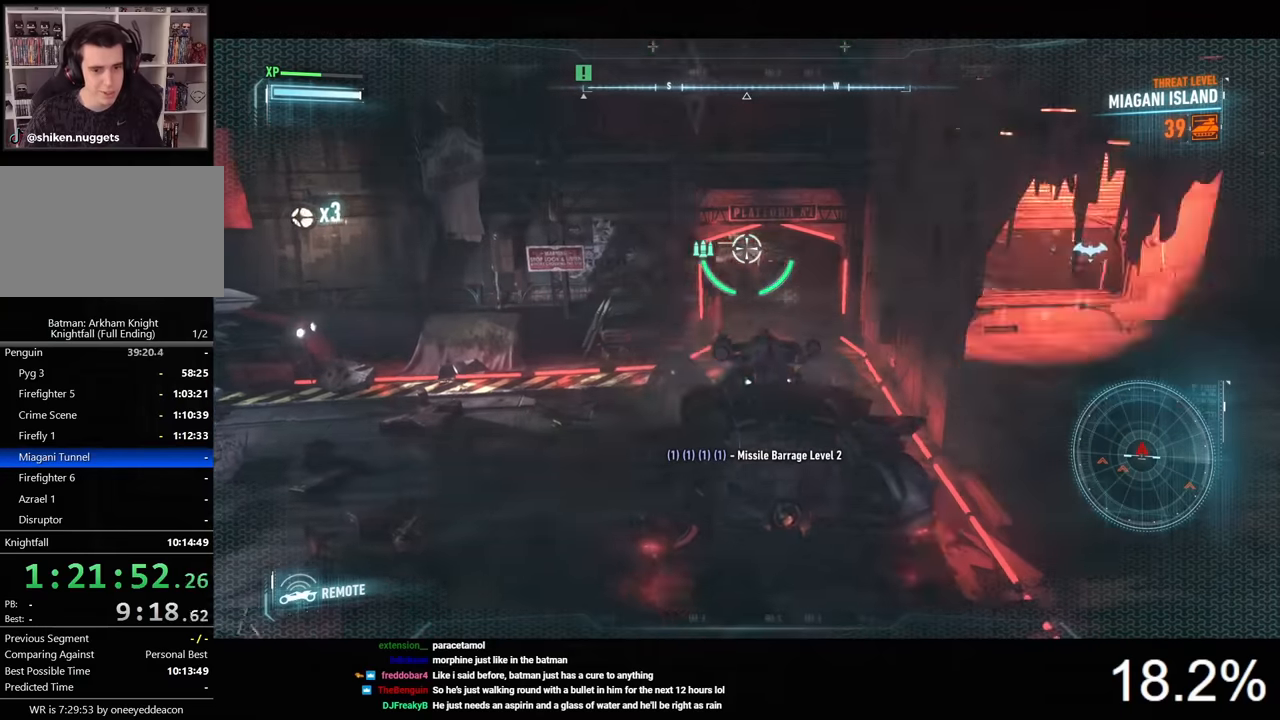
{"keys": [], "mouse": ["right"], "events": [[134, "mouse_wheel", "down"], [267, "mouse_wheel", "up"]]}
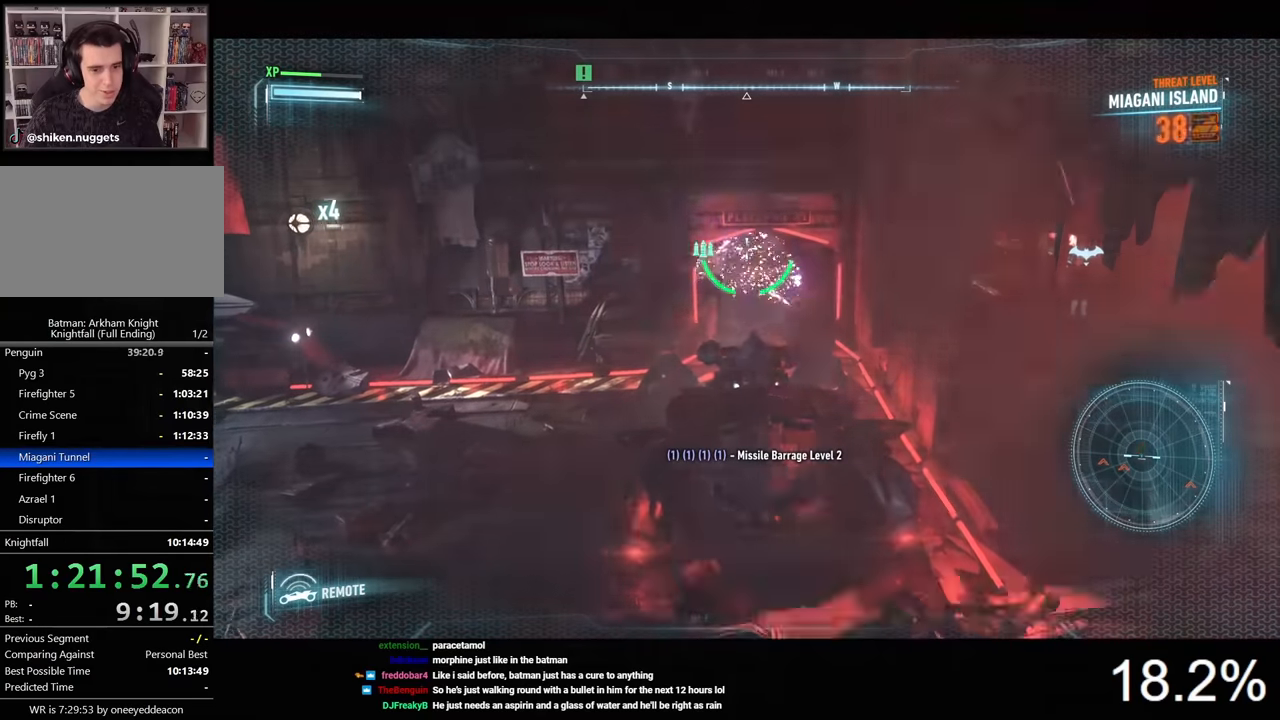
{"keys": [], "mouse": ["right"], "events": [[200, "a", "down"], [500, "a", "up"]]}
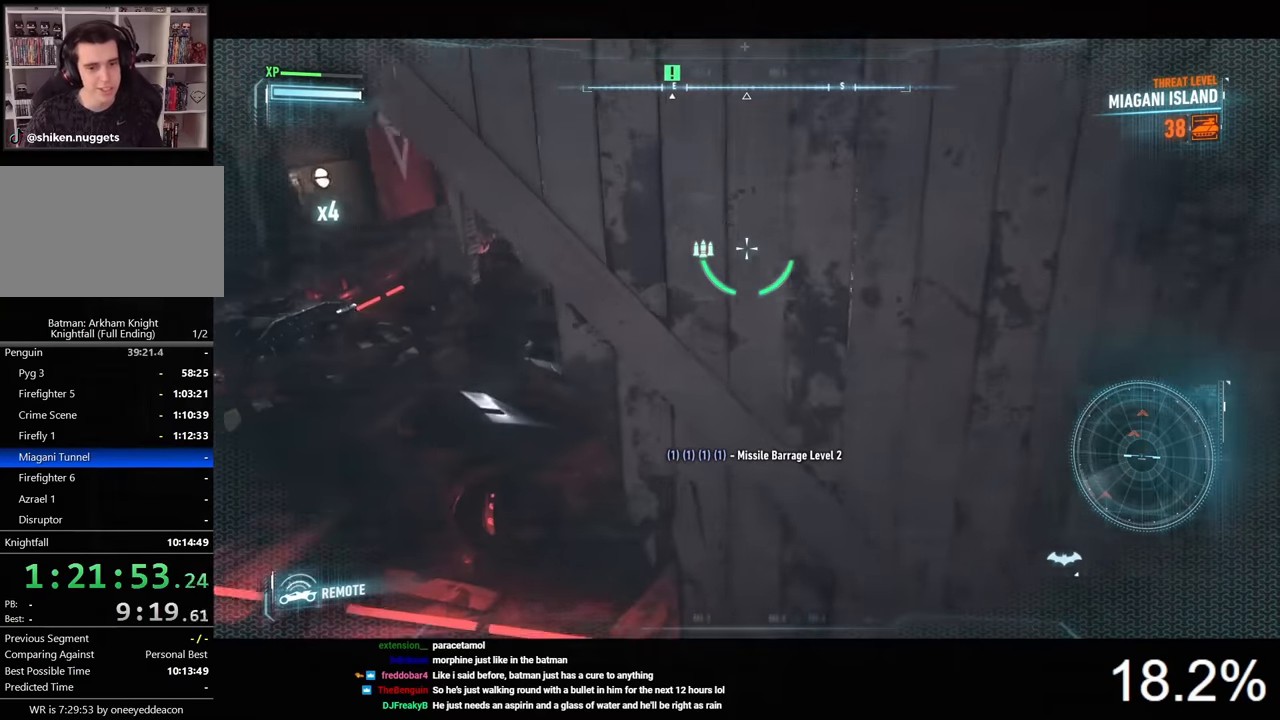
{"keys": ["w"], "mouse": ["right"], "events": [[134, "d", "down"], [367, "w", "down"], [434, "d", "up"]]}
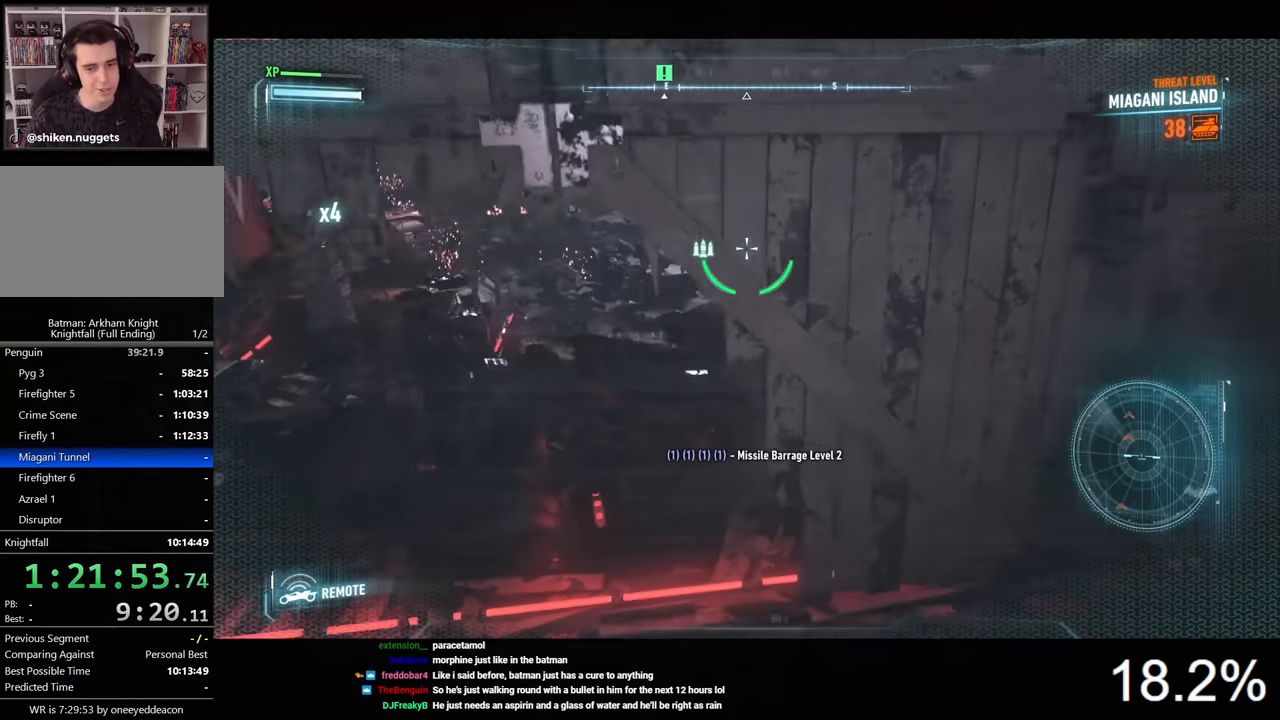
{"keys": ["w"], "mouse": ["right"], "events": [[34, "a", "down"], [134, "w", "up"], [234, "a", "up"], [334, "d", "down"], [400, "w", "down"], [500, "d", "up"]]}
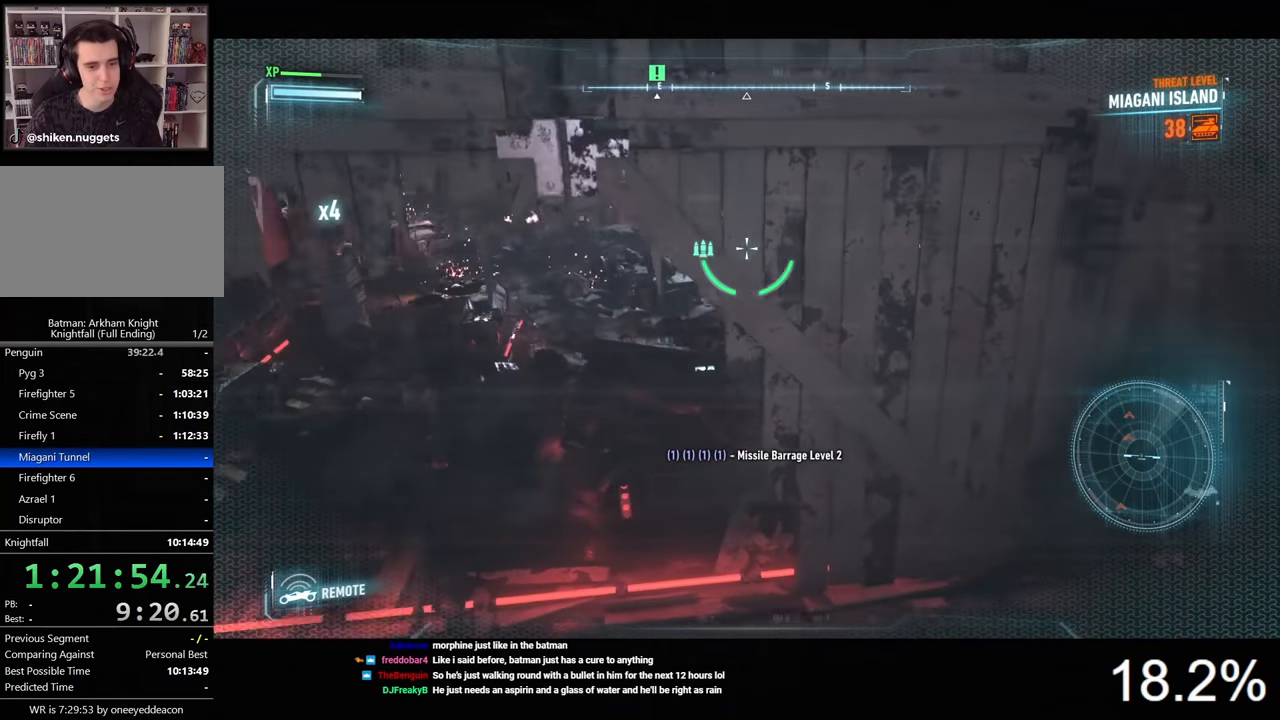
{"keys": ["a"], "mouse": ["right"], "events": [[67, "w", "up"], [134, "a", "down"]]}
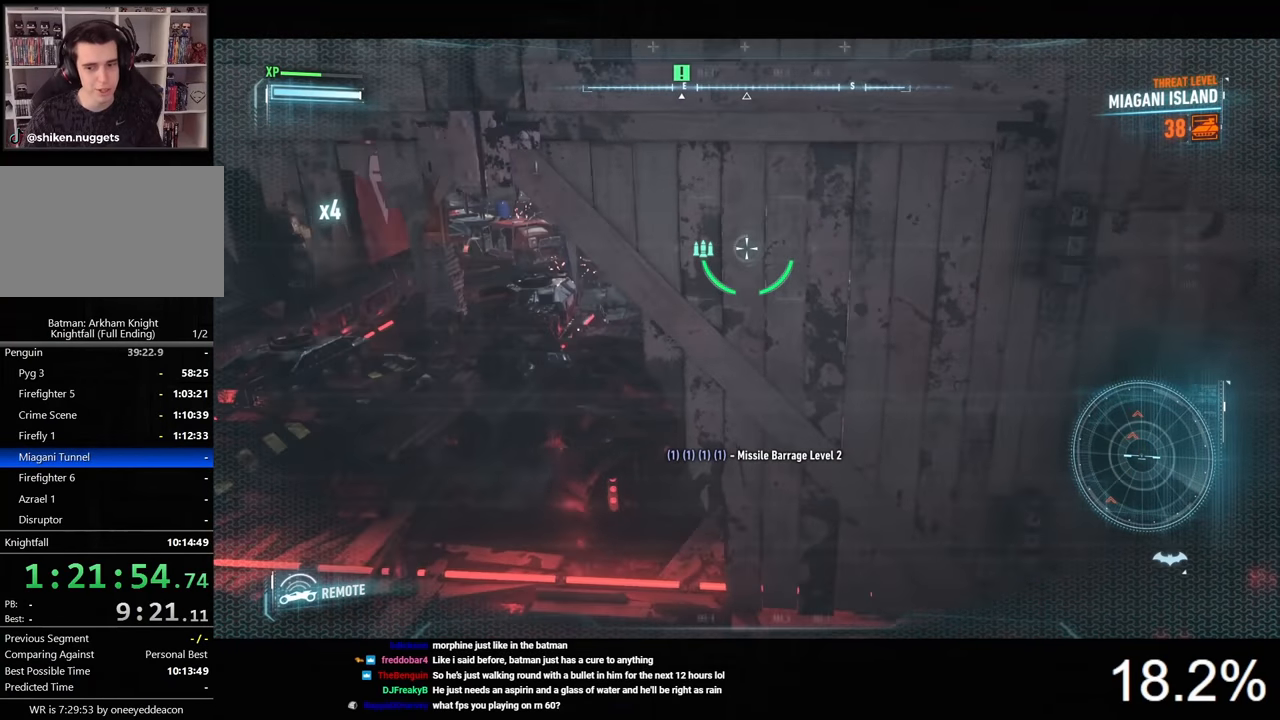
{"keys": ["w"], "mouse": ["right"], "events": [[34, "a", "up"], [67, "w", "down"], [234, "d", "down"], [400, "d", "up"]]}
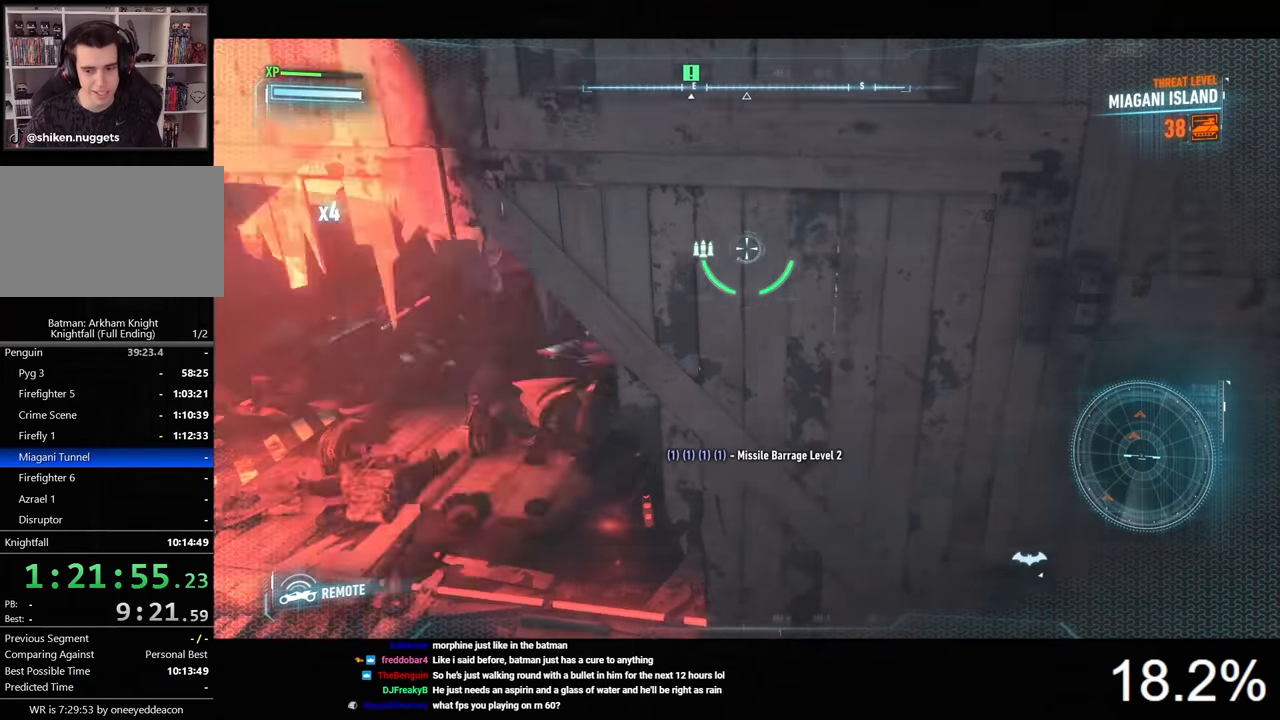
{"keys": [], "mouse": [], "events": [[267, "w", "up"], [400, "mouse_right", "up"]]}
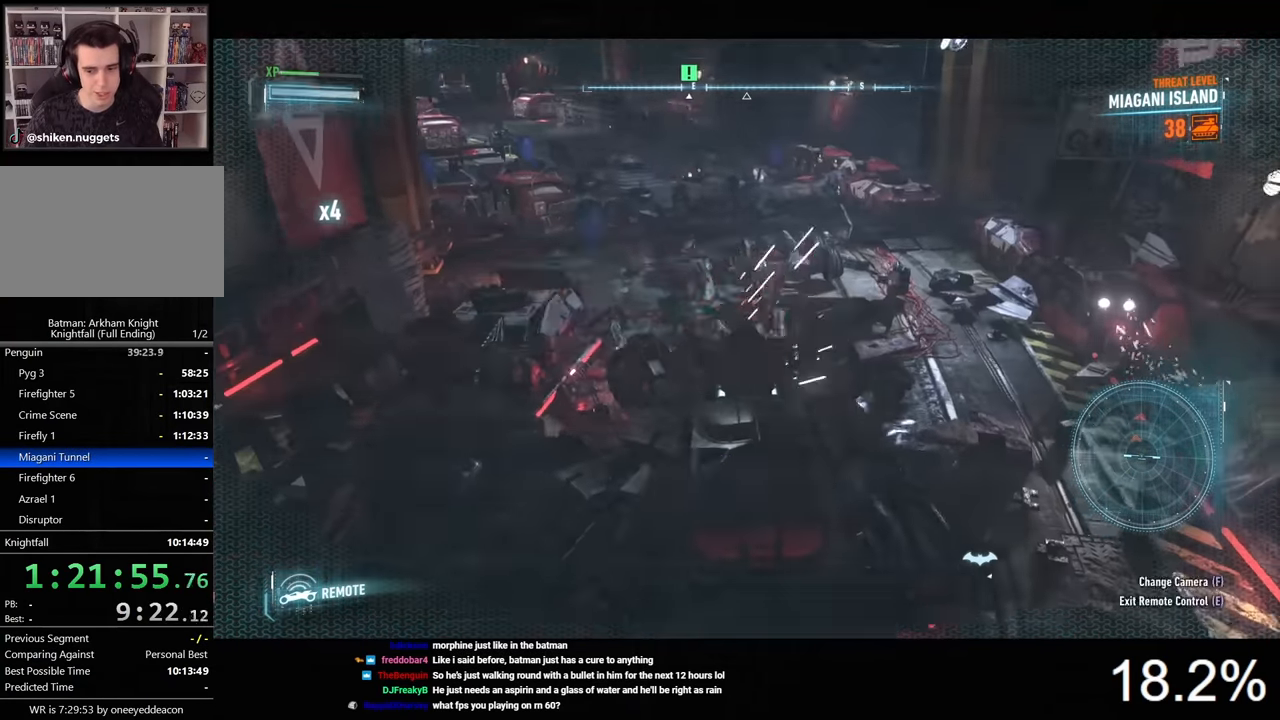
{"keys": ["w"], "mouse": [], "events": [[67, "e", "down"], [134, "e", "up"], [434, "w", "down"]]}
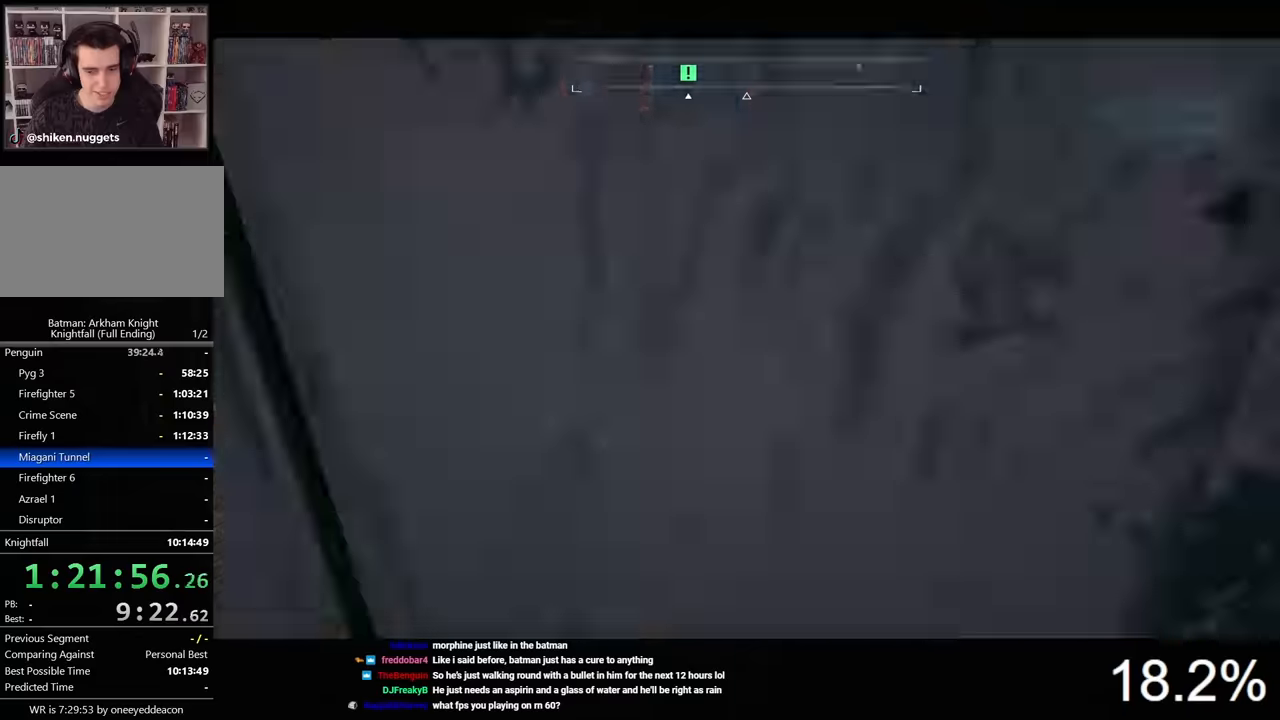
{"keys": ["ctrl", "d", "w"], "mouse": [], "events": [[200, "d", "down"], [333, "ctrl", "down"]]}
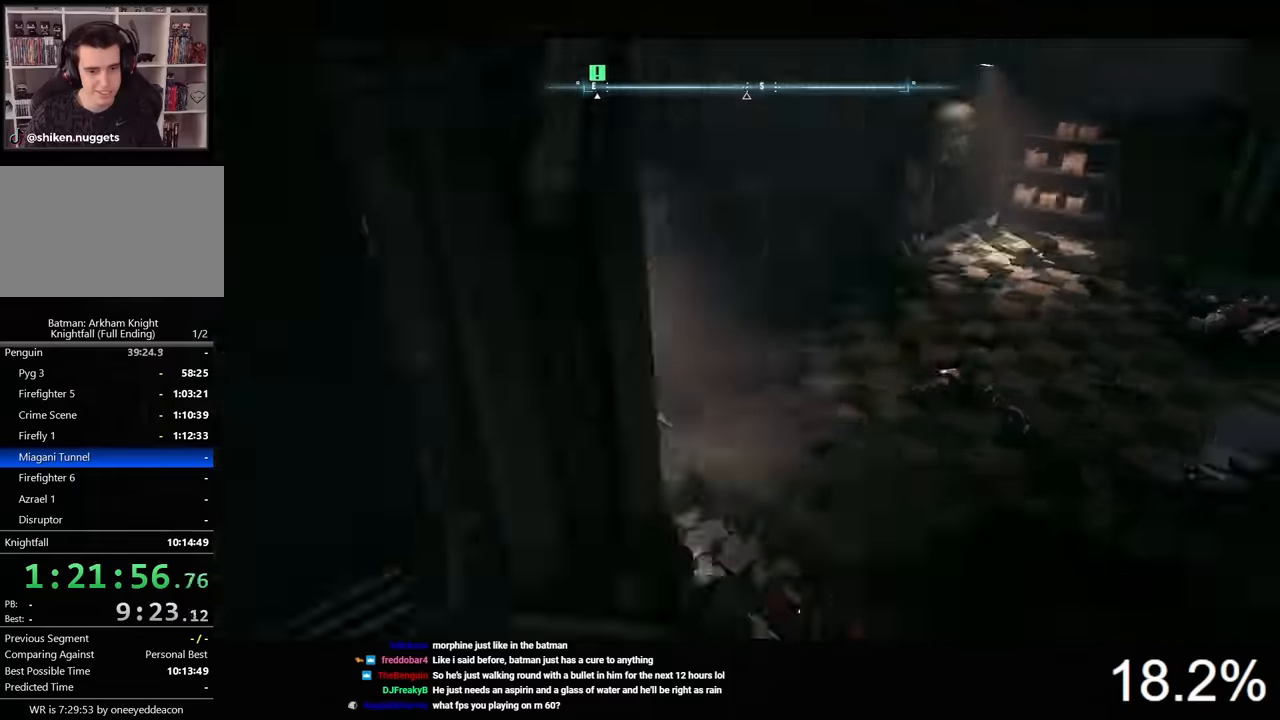
{"keys": ["d", "space", "w"], "mouse": [], "events": [[400, "ctrl", "up"], [433, "space", "down"]]}
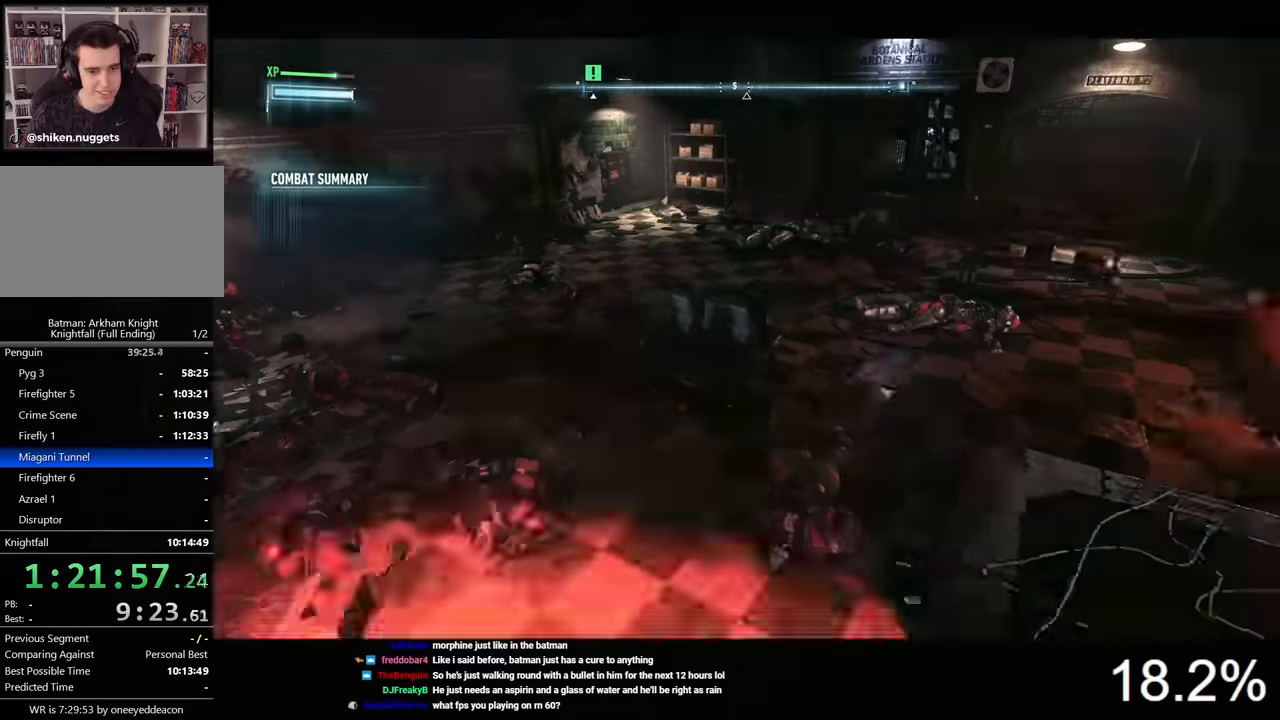
{"keys": ["space", "w"], "mouse": [], "events": [[33, "d", "up"]]}
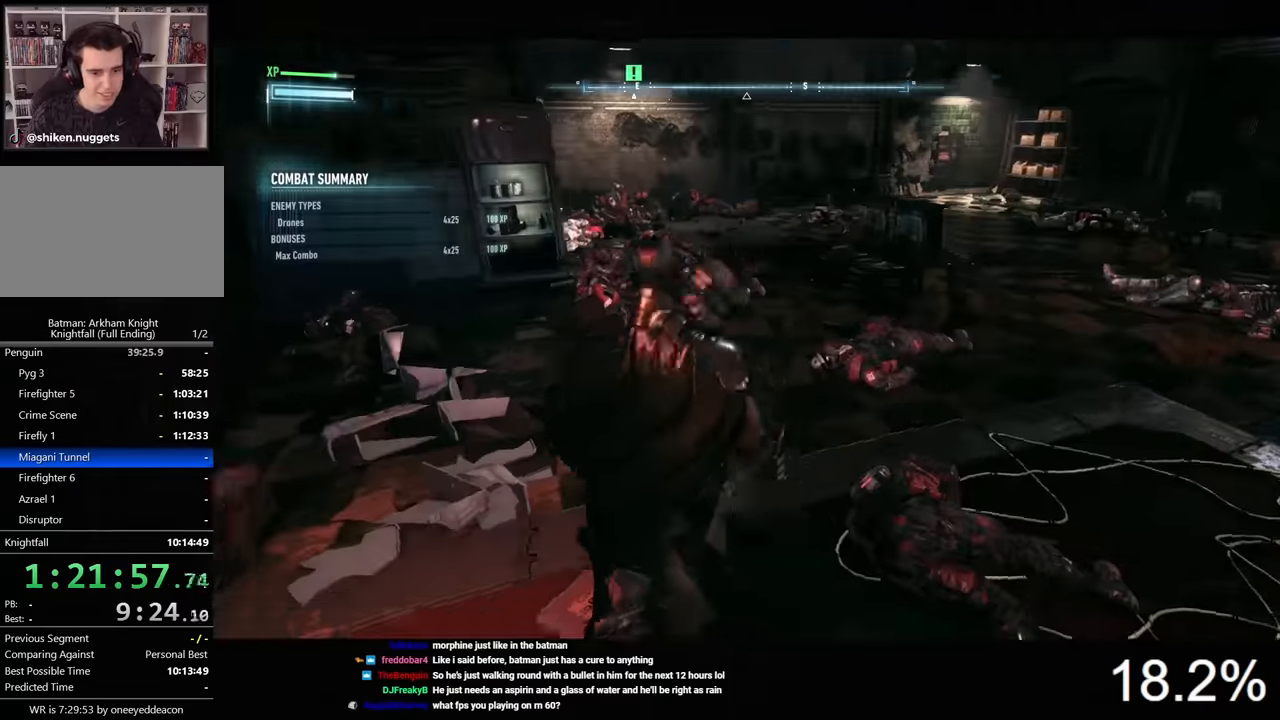
{"keys": ["space", "w"], "mouse": [], "events": []}
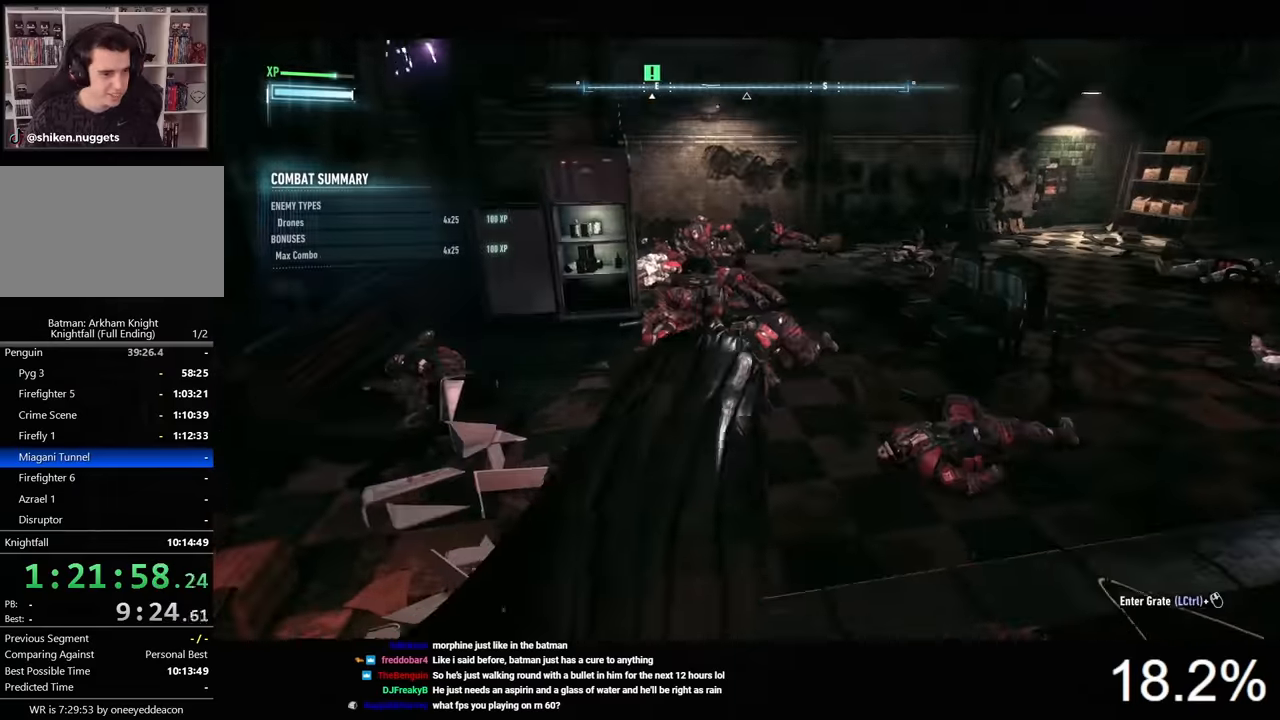
{"keys": ["space", "w"], "mouse": [], "events": []}
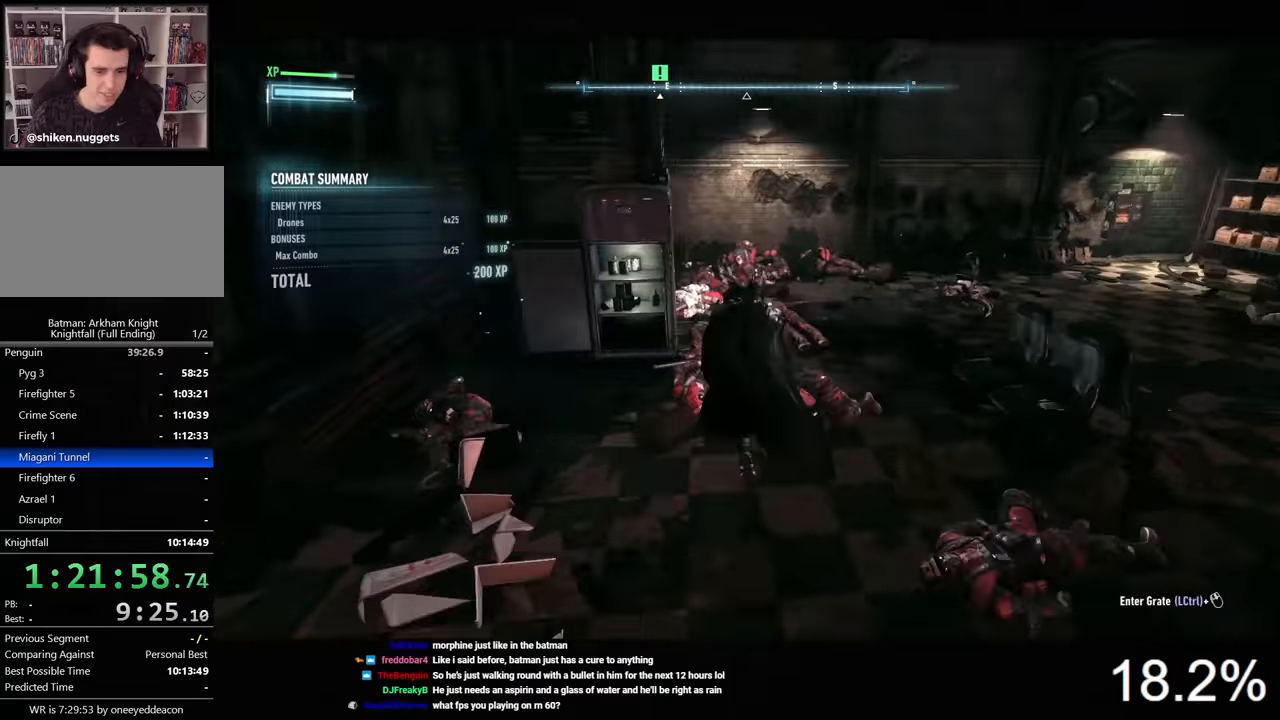
{"keys": ["space", "w"], "mouse": [], "events": []}
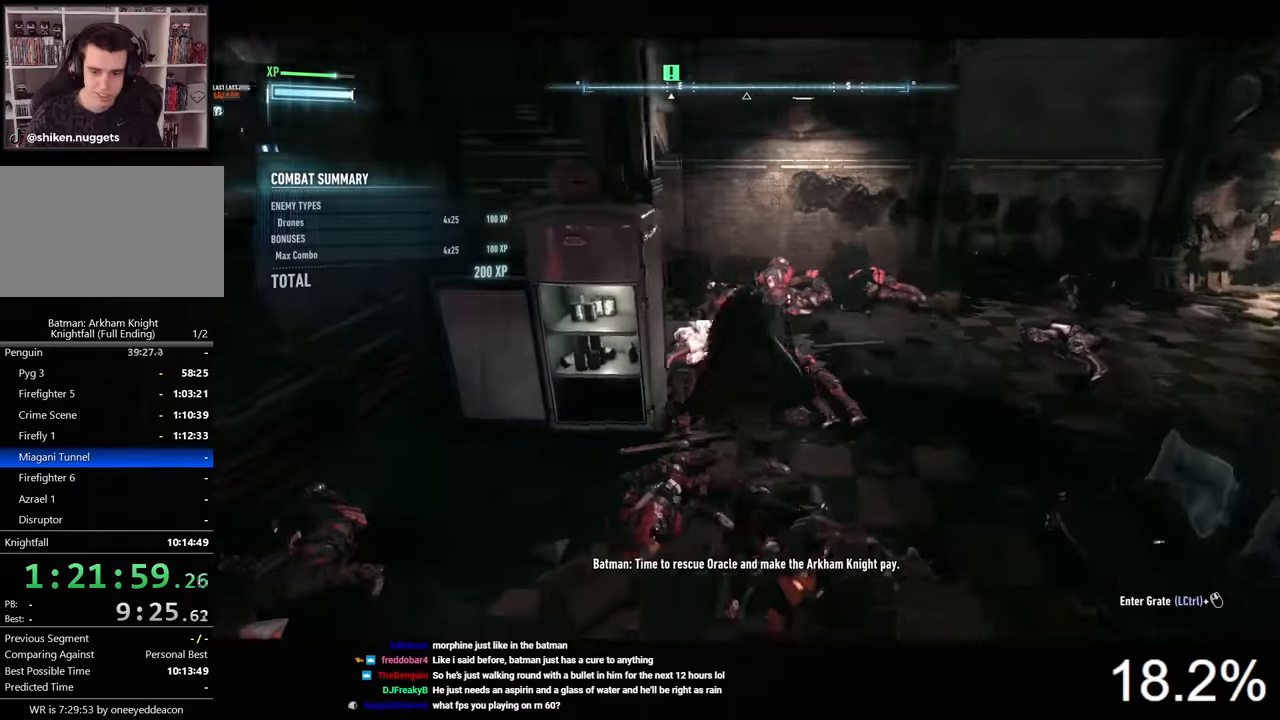
{"keys": ["space", "w"], "mouse": [], "events": []}